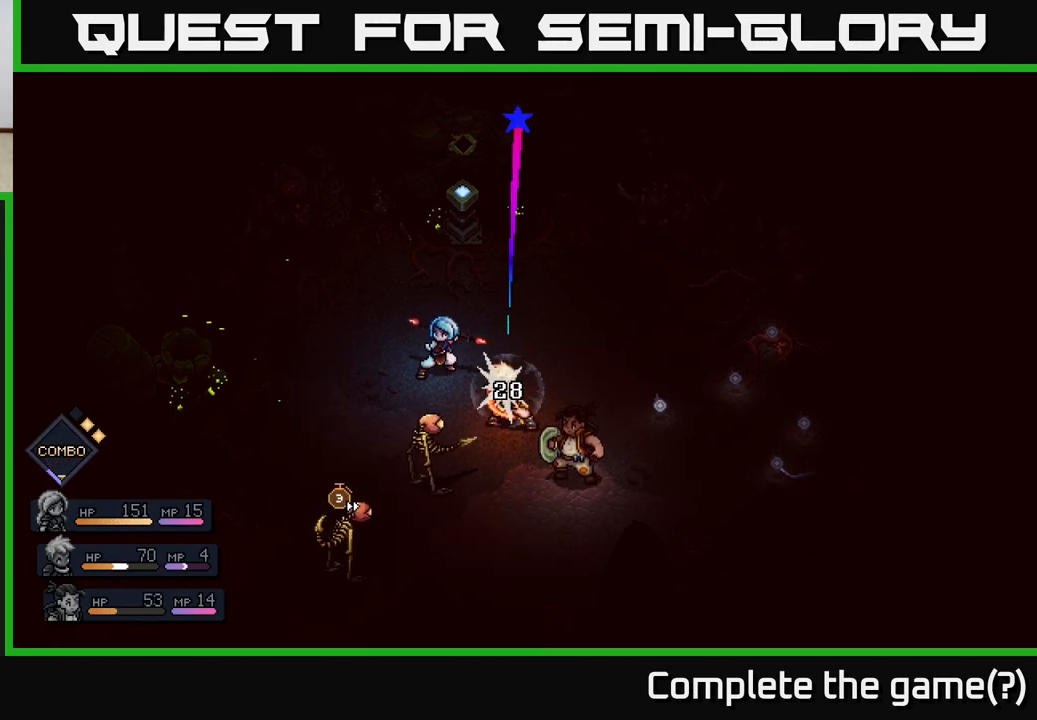
Gameplay with a controller (Xbox layout); each line is a JSON object with the inputs held at the frame after it. "events" lists button and stick changes between this image and that frame as [ms after this image, input, new state], when the widget could be followed in between.
{"buttons": [], "left_stick": "center", "right_stick": "center", "events": [[267, "A", "up"]]}
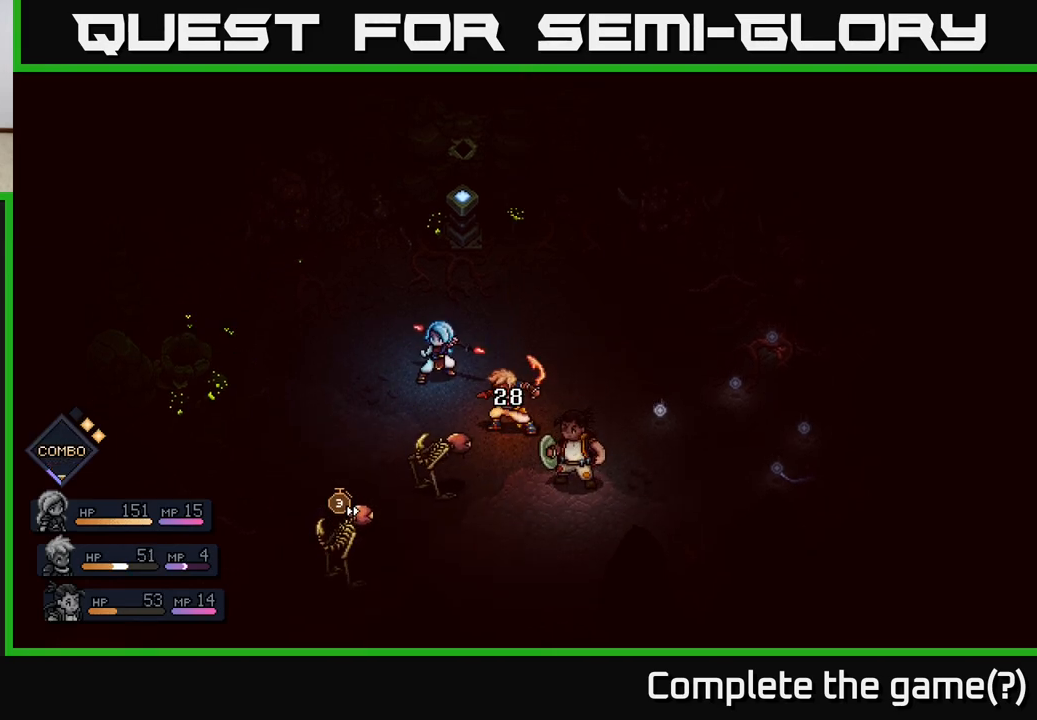
{"buttons": [], "left_stick": "center", "right_stick": "center", "events": []}
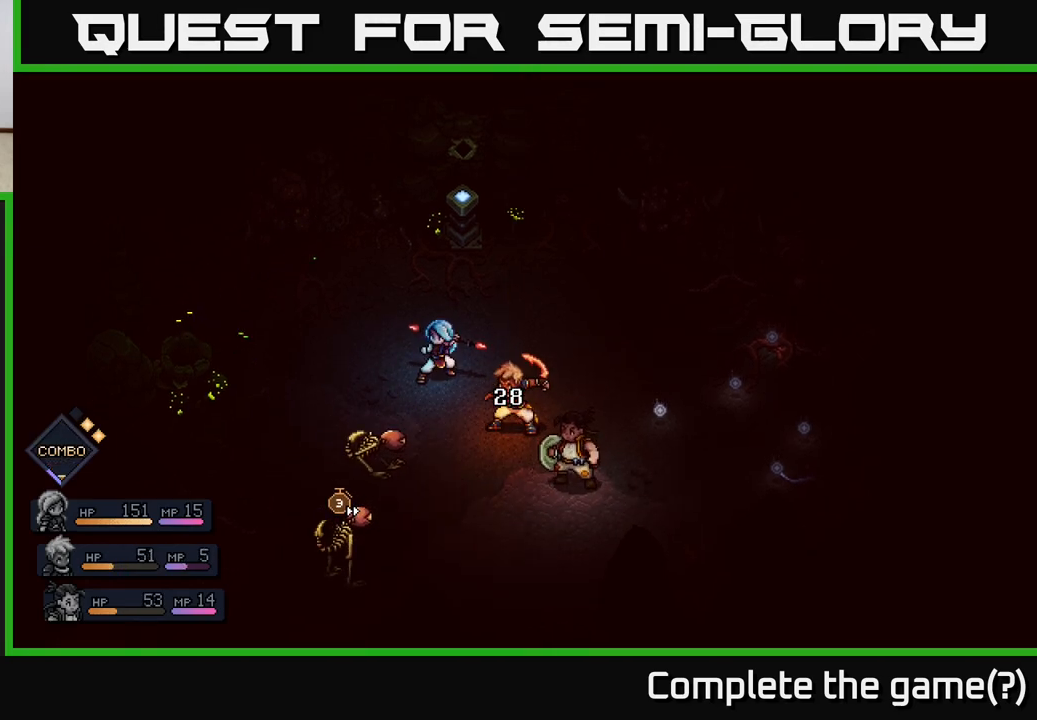
{"buttons": [], "left_stick": "center", "right_stick": "center", "events": []}
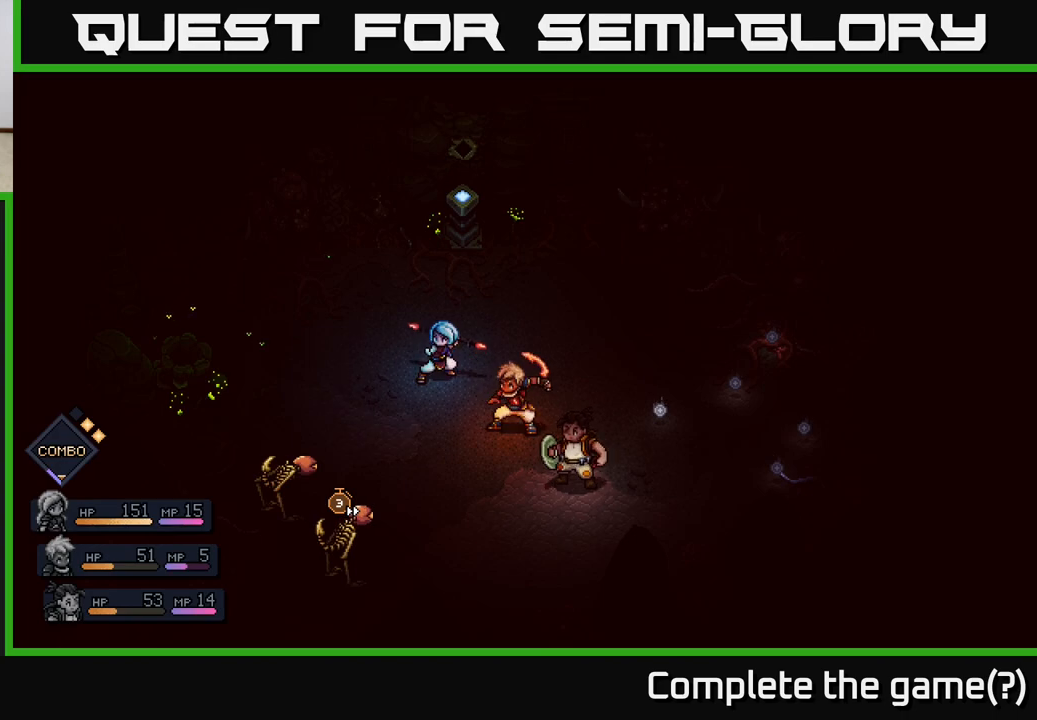
{"buttons": [], "left_stick": "down", "right_stick": "center", "events": [[417, "left_stick", "down"]]}
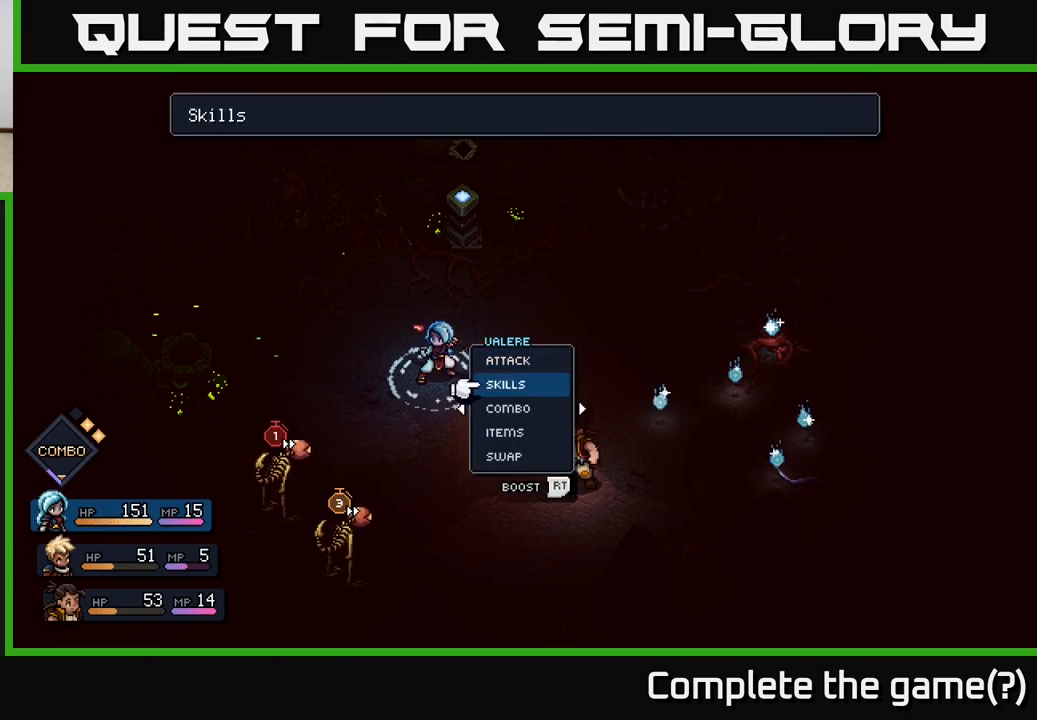
{"buttons": [], "left_stick": "center", "right_stick": "center", "events": [[133, "left_stick", "center"]]}
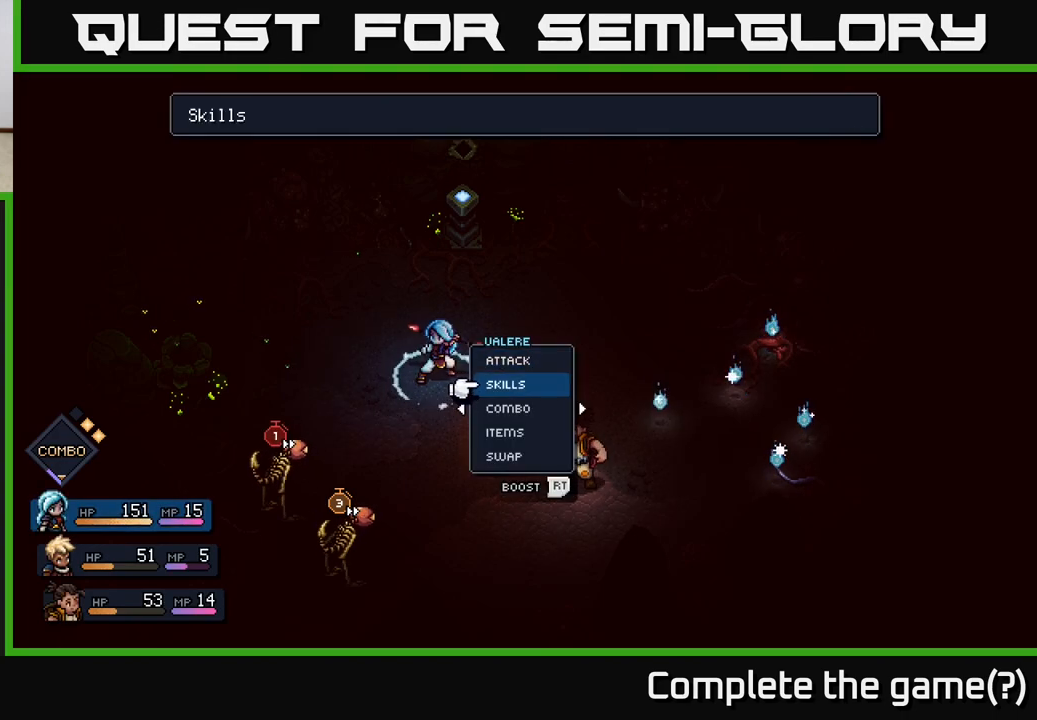
{"buttons": [], "left_stick": "up", "right_stick": "center", "events": [[317, "left_stick", "up"]]}
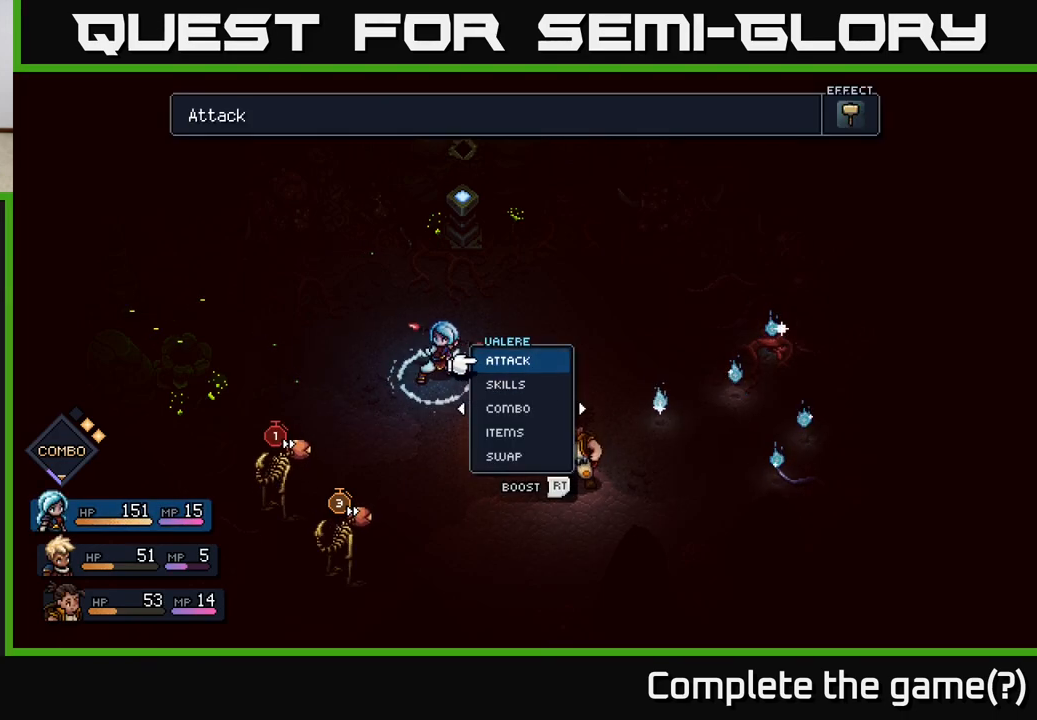
{"buttons": [], "left_stick": "center", "right_stick": "center", "events": [[17, "left_stick", "center"], [317, "A", "down"], [467, "A", "up"]]}
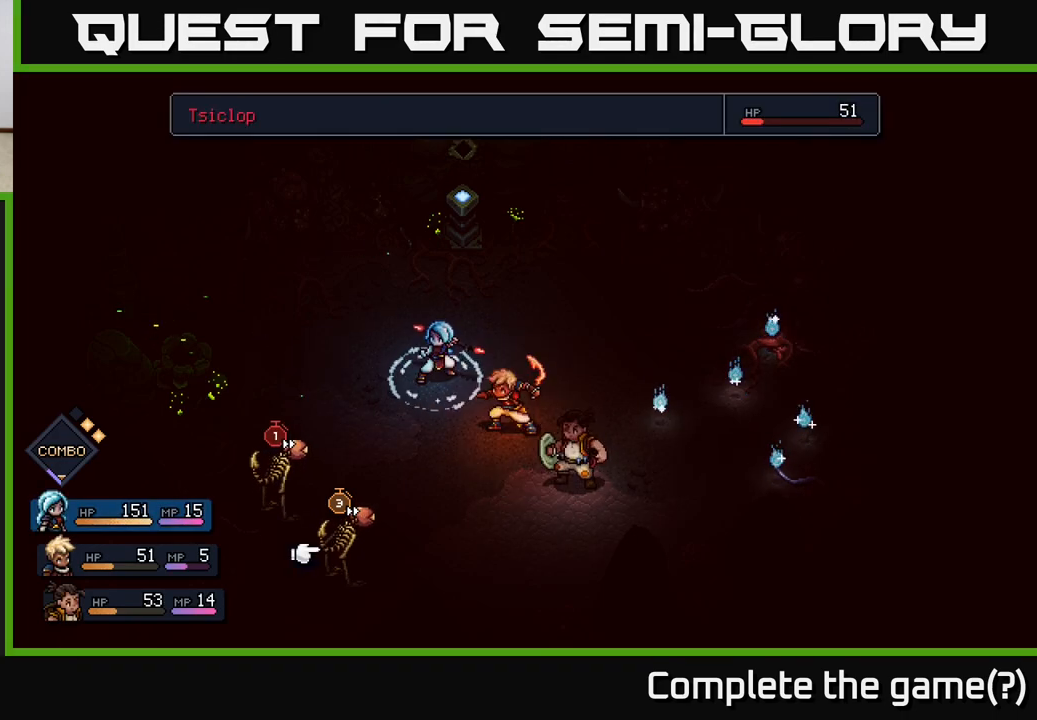
{"buttons": [], "left_stick": "center", "right_stick": "center", "events": [[267, "left_stick", "left"], [467, "left_stick", "center"]]}
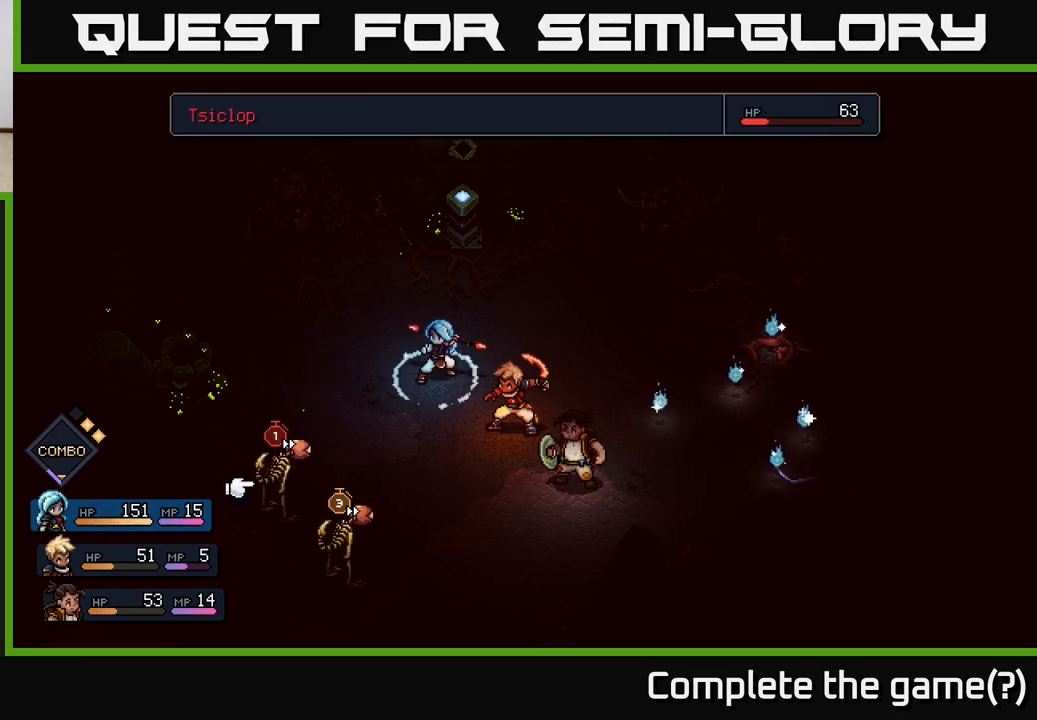
{"buttons": [], "left_stick": "center", "right_stick": "center", "events": []}
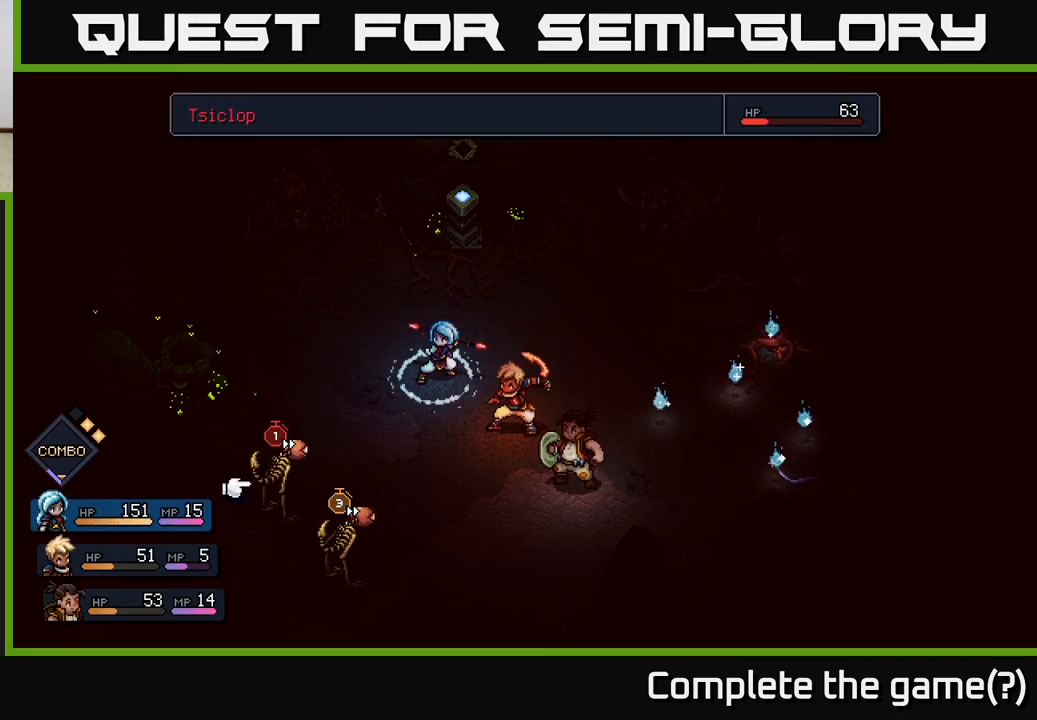
{"buttons": ["R2"], "left_stick": "center", "right_stick": "center", "events": [[150, "R2", "down"]]}
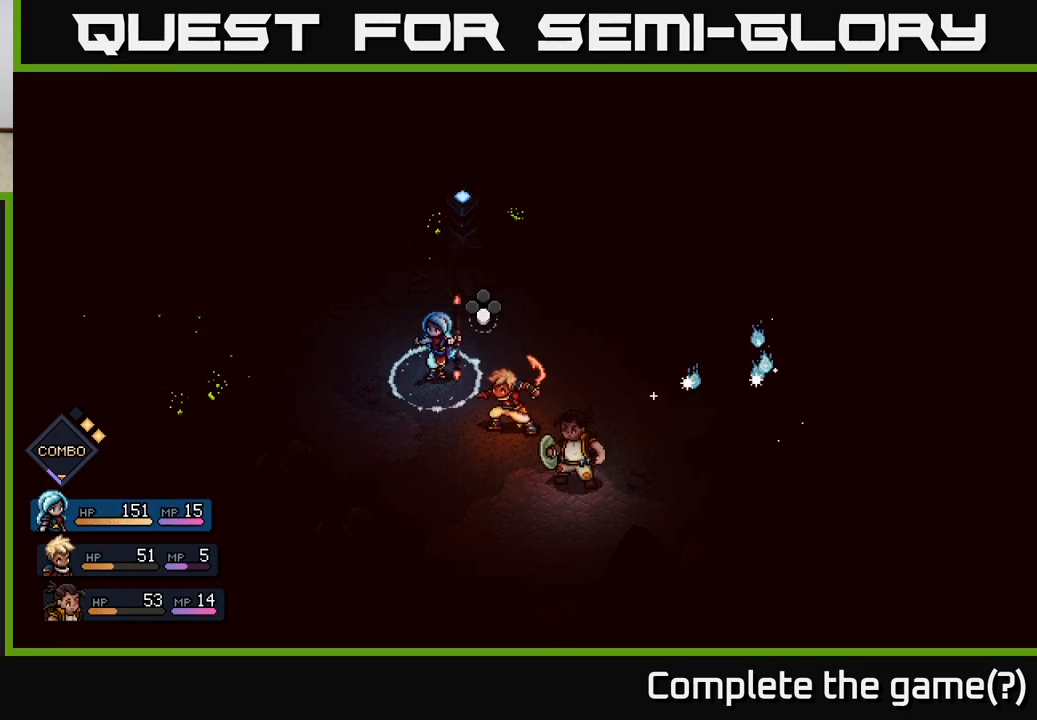
{"buttons": [], "left_stick": "center", "right_stick": "center", "events": [[183, "A", "down"], [300, "A", "up"], [467, "R2", "up"]]}
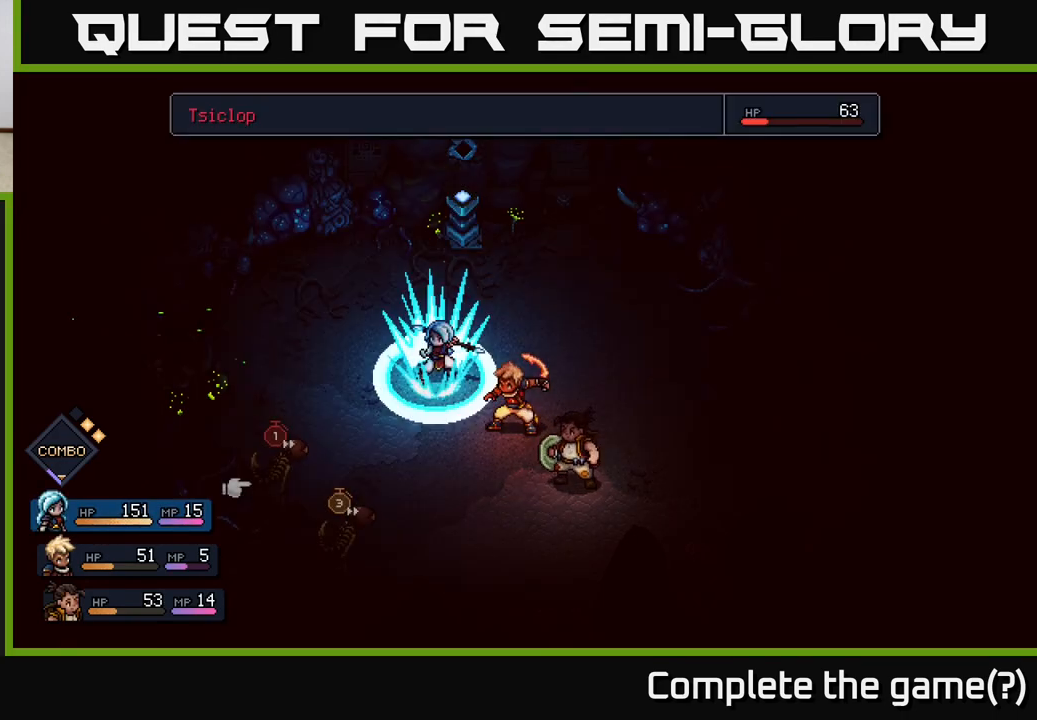
{"buttons": [], "left_stick": "center", "right_stick": "center", "events": [[217, "A", "down"], [317, "A", "up"]]}
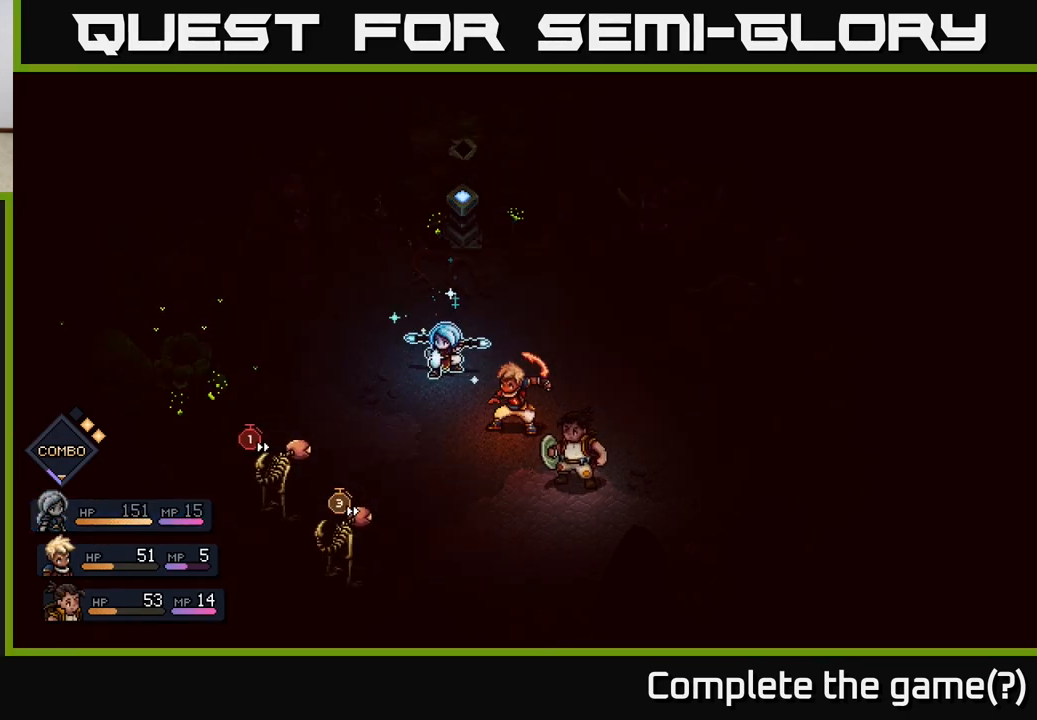
{"buttons": [], "left_stick": "center", "right_stick": "center", "events": []}
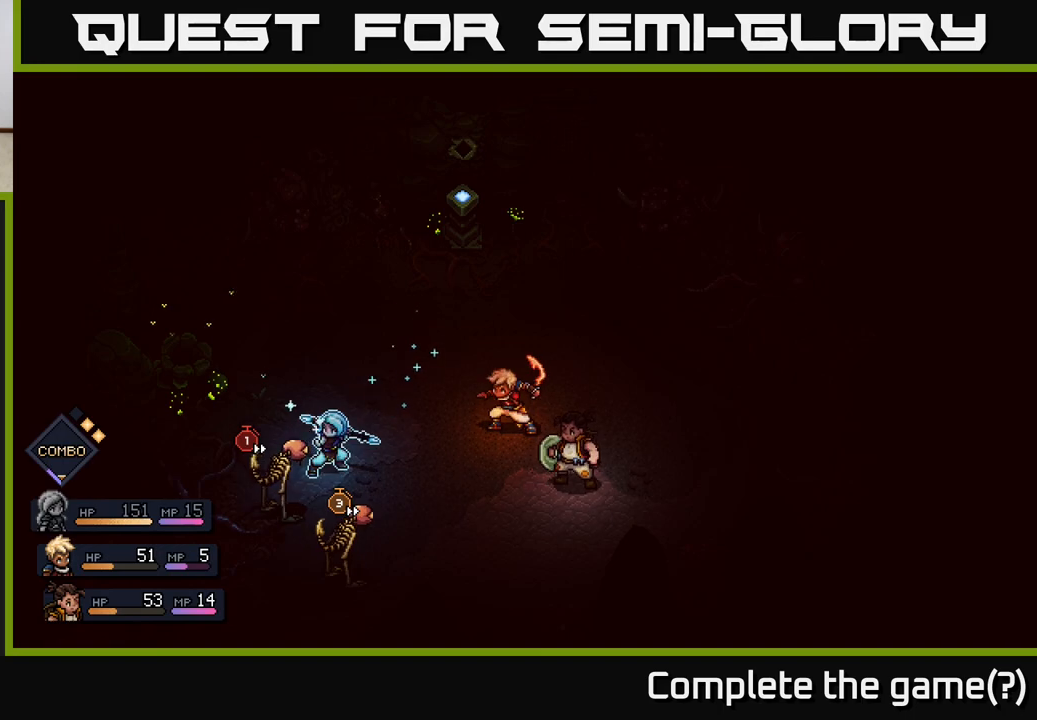
{"buttons": ["A"], "left_stick": "center", "right_stick": "center", "events": [[267, "A", "down"]]}
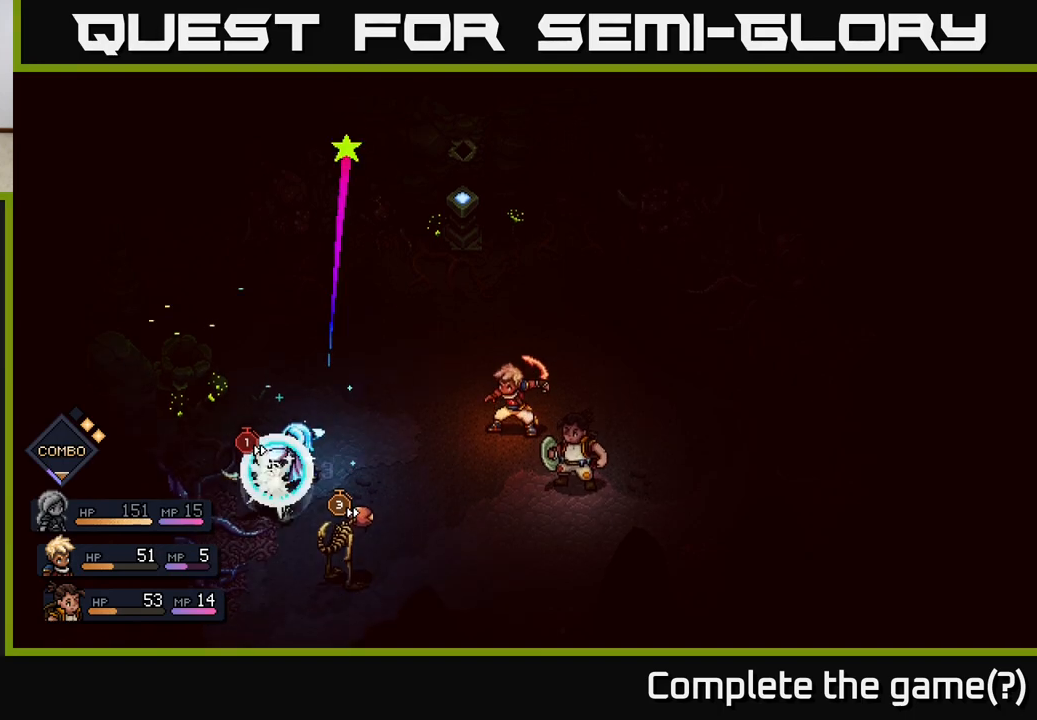
{"buttons": [], "left_stick": "center", "right_stick": "center", "events": [[33, "A", "up"], [200, "A", "down"], [383, "A", "up"]]}
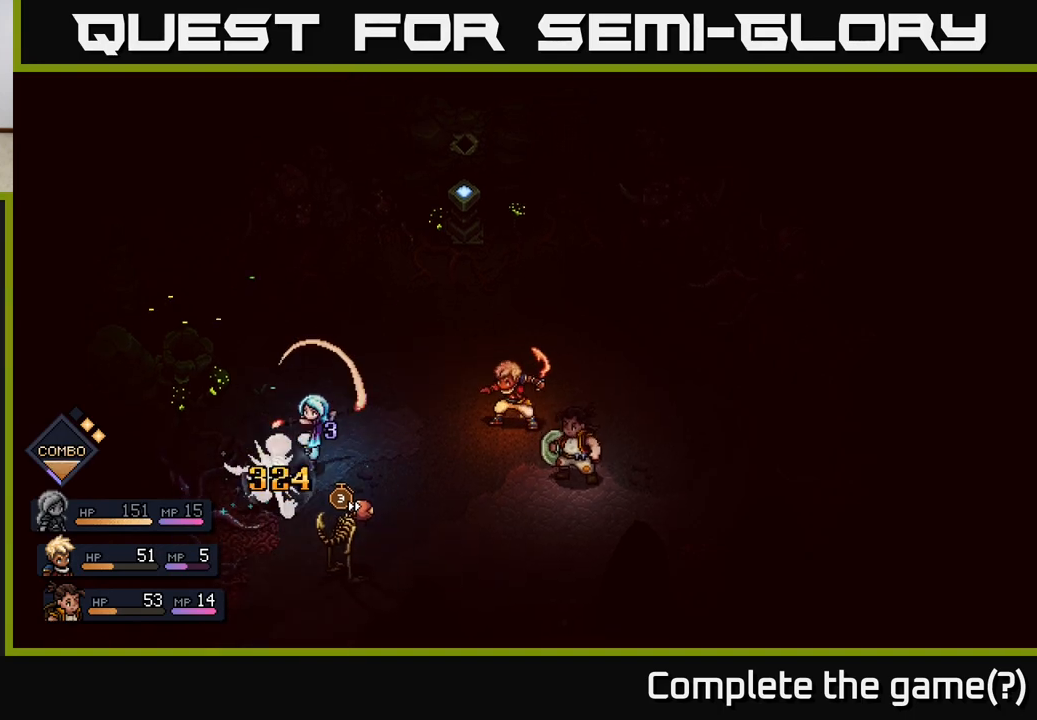
{"buttons": [], "left_stick": "center", "right_stick": "center", "events": []}
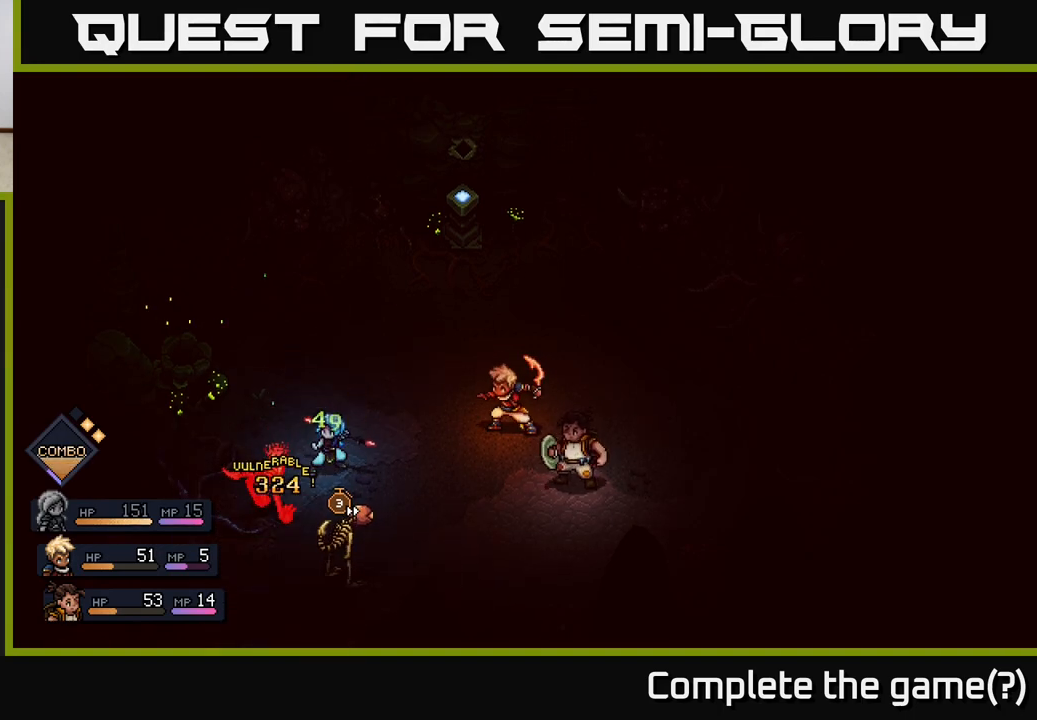
{"buttons": [], "left_stick": "center", "right_stick": "center", "events": []}
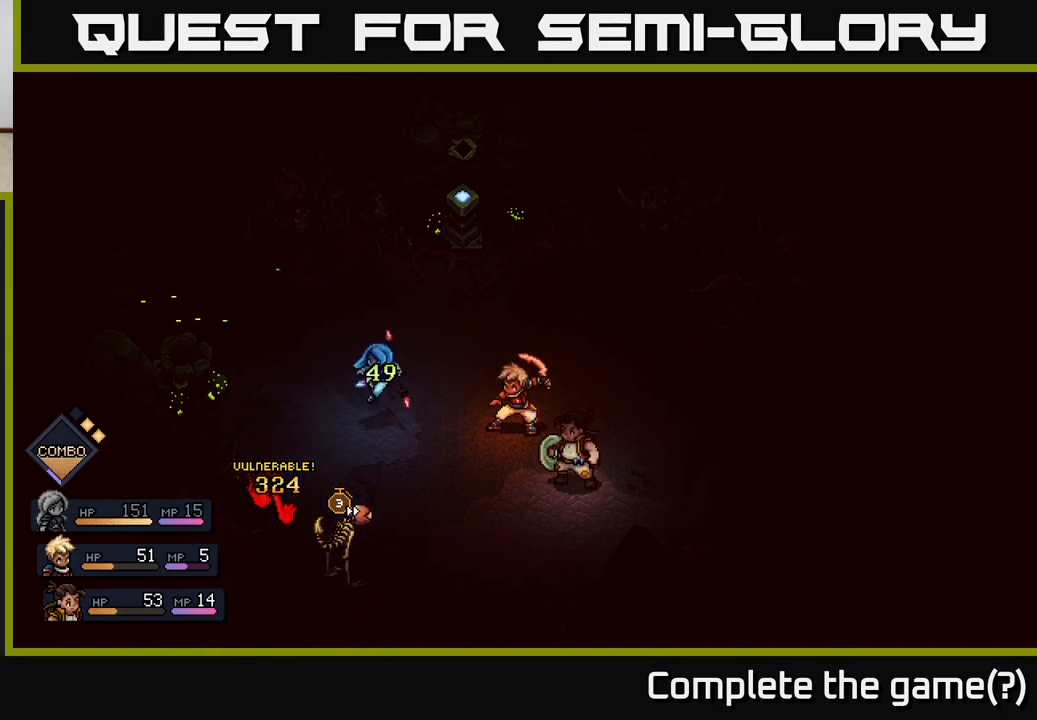
{"buttons": [], "left_stick": "center", "right_stick": "center", "events": []}
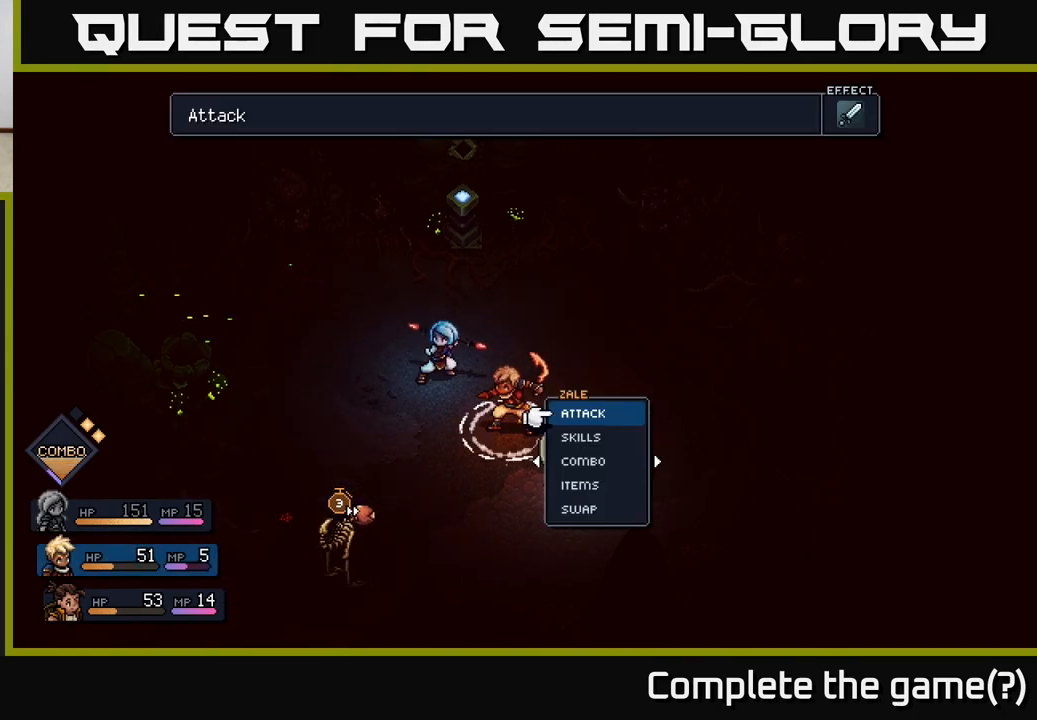
{"buttons": [], "left_stick": "center", "right_stick": "center", "events": []}
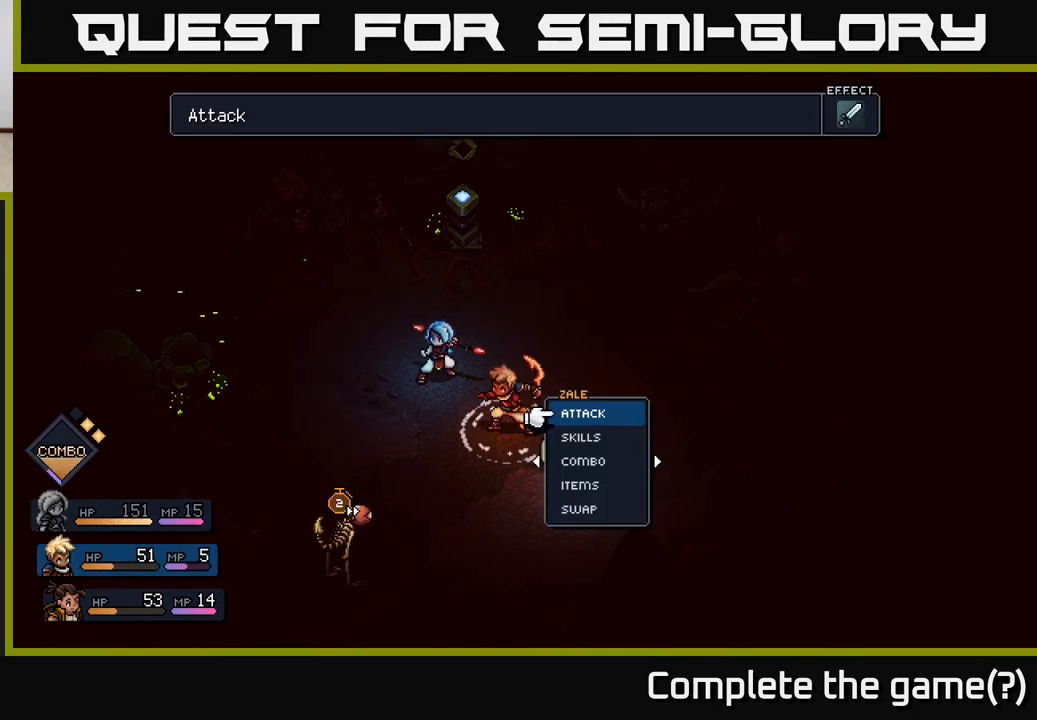
{"buttons": [], "left_stick": "down", "right_stick": "center", "events": [[67, "left_stick", "down"], [283, "left_stick", "center"], [467, "left_stick", "down"]]}
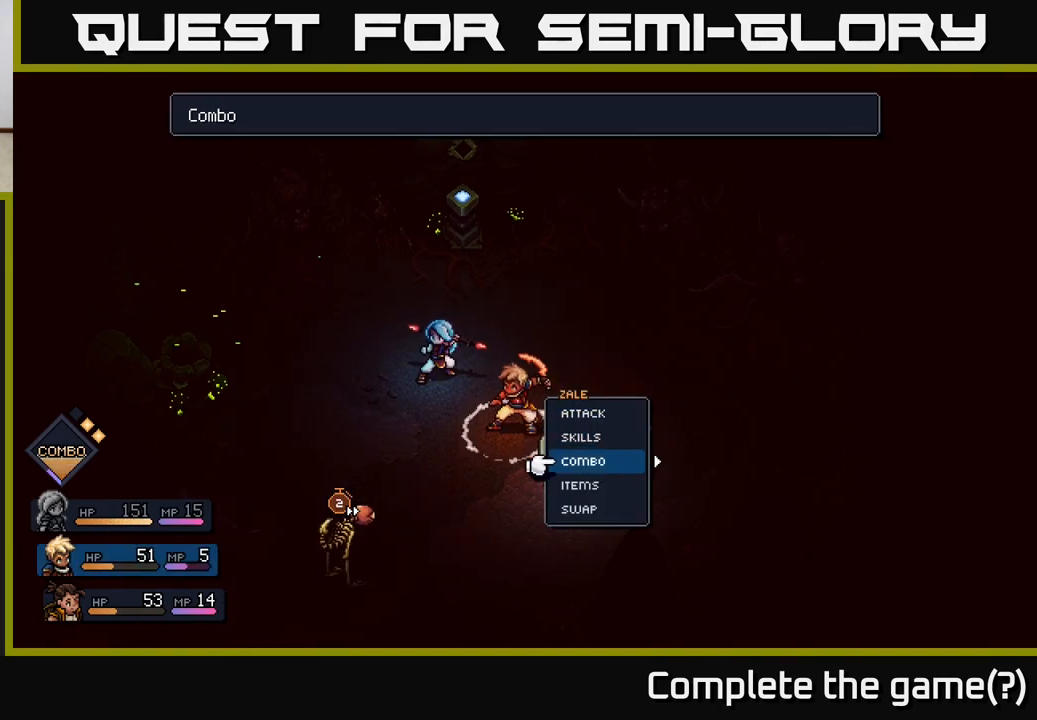
{"buttons": [], "left_stick": "down", "right_stick": "center", "events": [[33, "A", "down"], [117, "A", "up"], [167, "left_stick", "center"], [367, "left_stick", "down"]]}
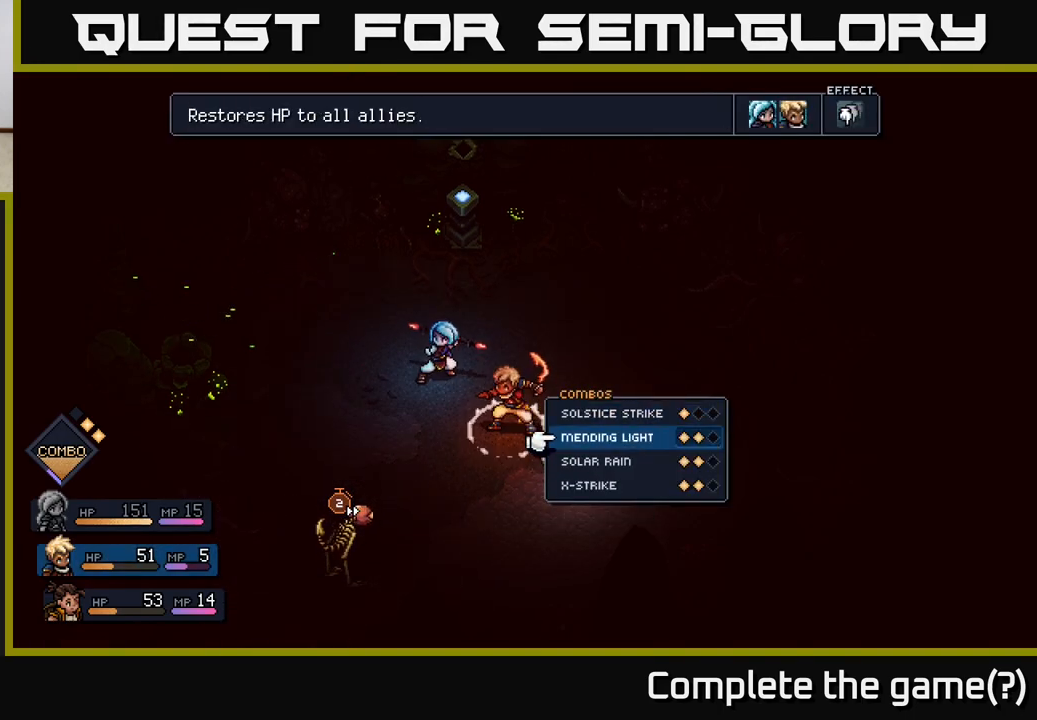
{"buttons": [], "left_stick": "center", "right_stick": "center", "events": [[83, "left_stick", "center"], [450, "A", "down"], [500, "A", "up"]]}
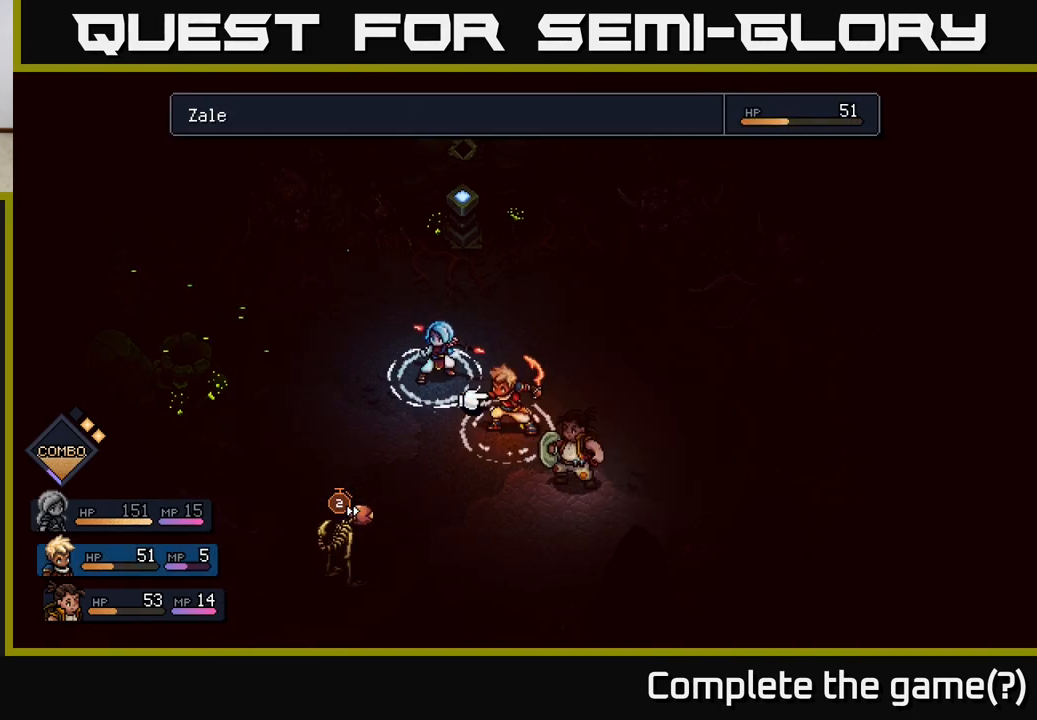
{"buttons": [], "left_stick": "center", "right_stick": "center", "events": []}
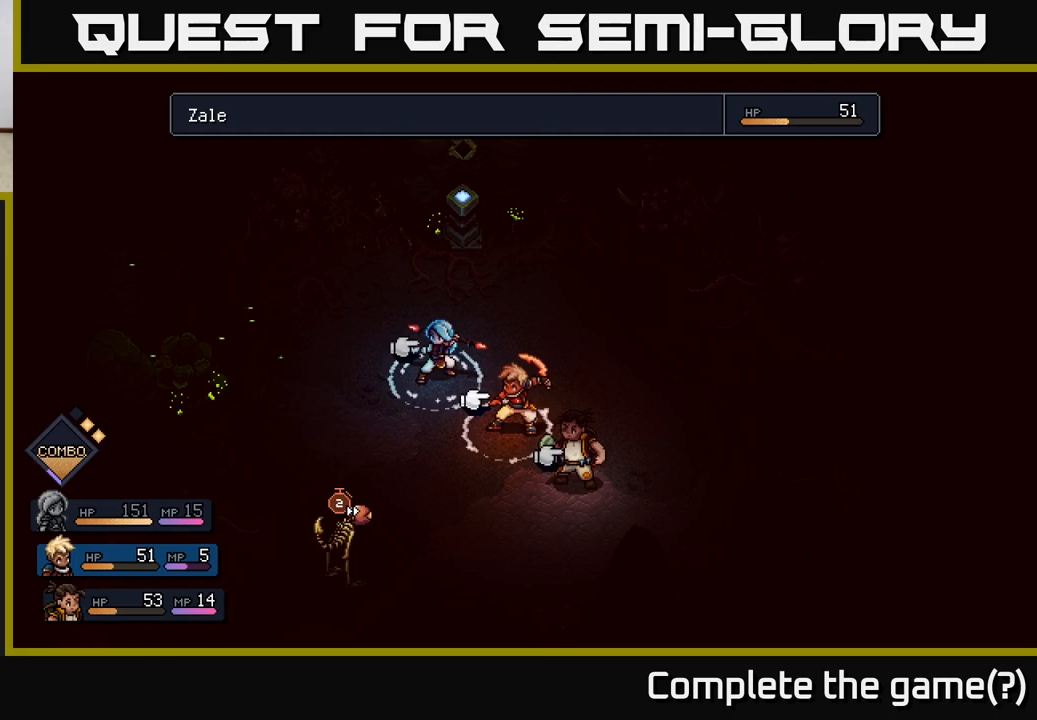
{"buttons": [], "left_stick": "center", "right_stick": "center", "events": [[217, "A", "down"], [283, "A", "up"]]}